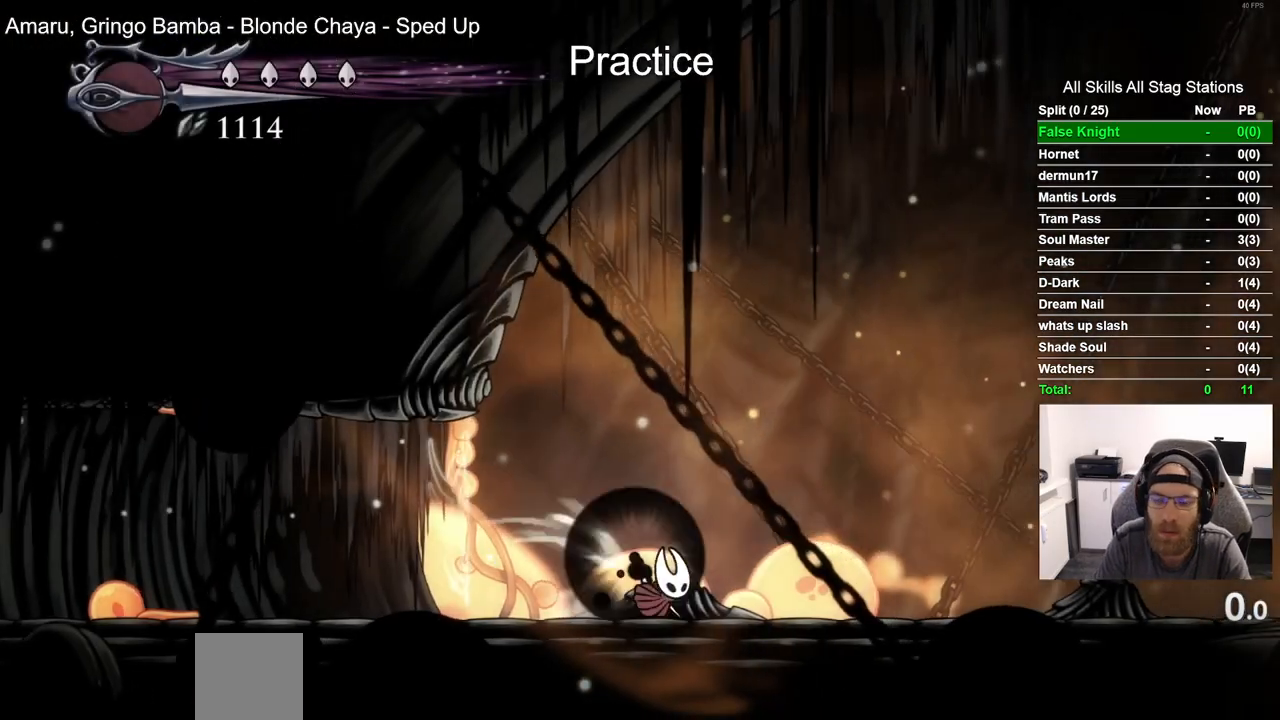
Gameplay with a controller (PlayStation layout); each line is a JSON object with the inputs held at the frame after it (dt_ms = milliseconds from this image to that frame). "events" lists button and stick changes between this image and that frame as [ms after this image, input, new state], when the widget could be followed in between. Not read: DPAD_RIGHT.
{"dt_ms": 500, "buttons": [], "left_stick": "center", "right_stick": "center", "events": [[250, "R2", "up"]]}
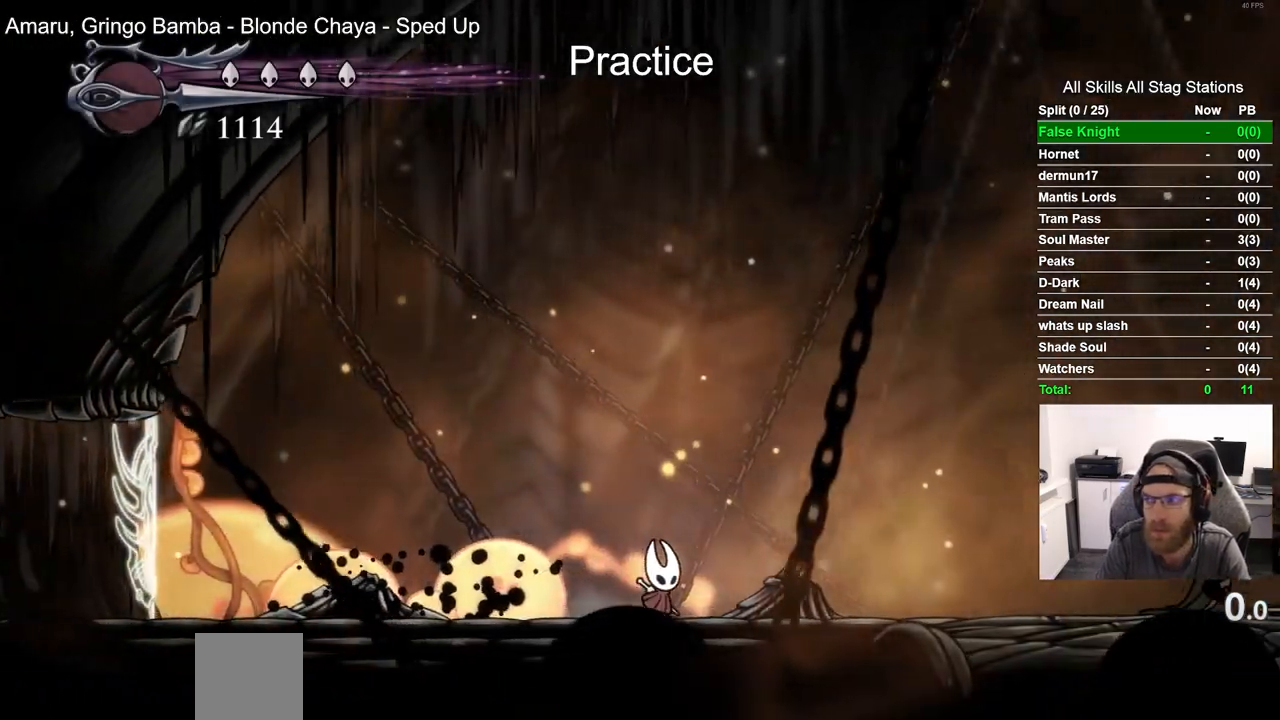
{"dt_ms": 500, "buttons": ["CROSS"], "left_stick": "center", "right_stick": "center", "events": [[83, "R2", "down"], [283, "R2", "up"], [483, "CROSS", "down"]]}
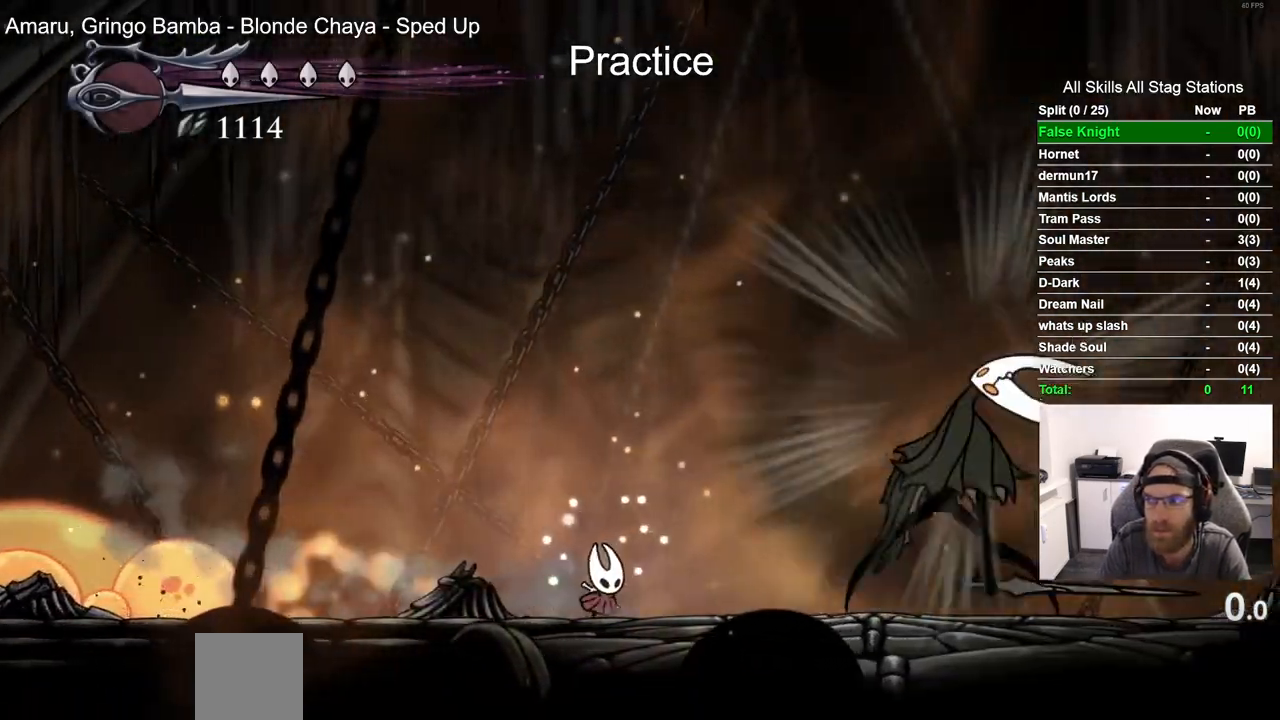
{"dt_ms": 500, "buttons": ["CROSS"], "left_stick": "center", "right_stick": "center", "events": []}
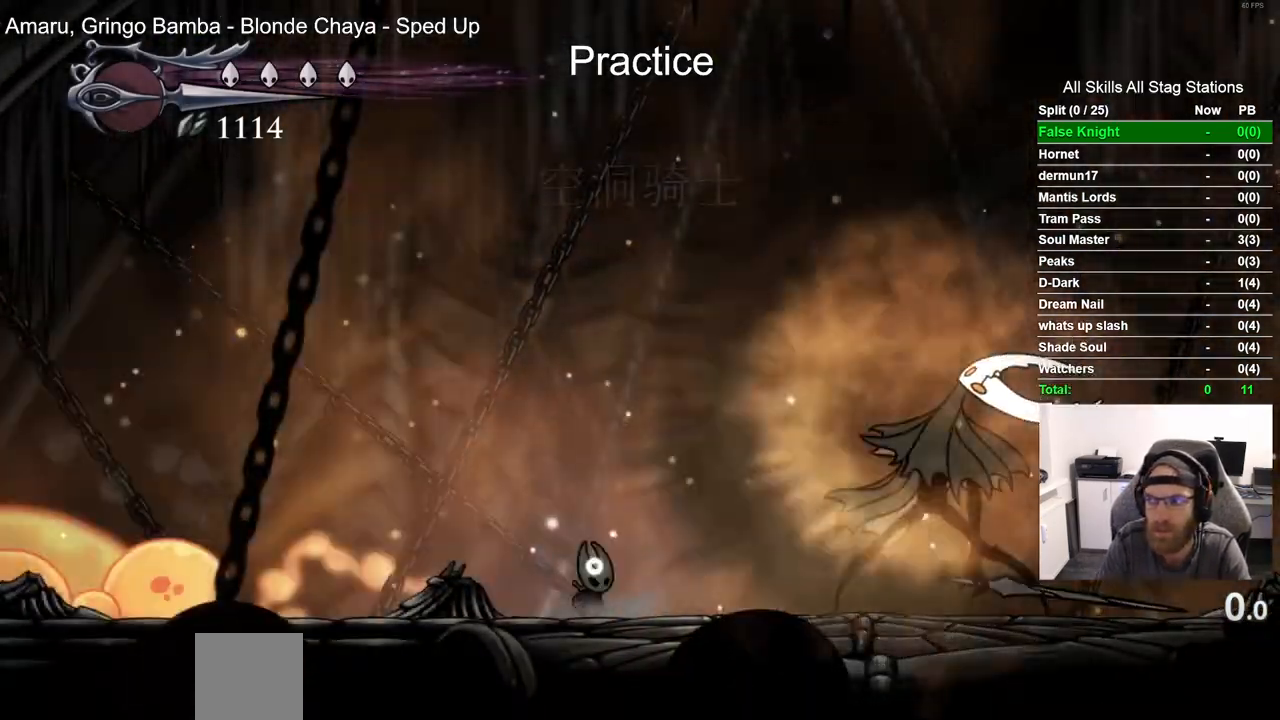
{"dt_ms": 500, "buttons": [], "left_stick": "center", "right_stick": "center", "events": [[283, "CROSS", "up"], [383, "CROSS", "down"], [483, "CROSS", "up"]]}
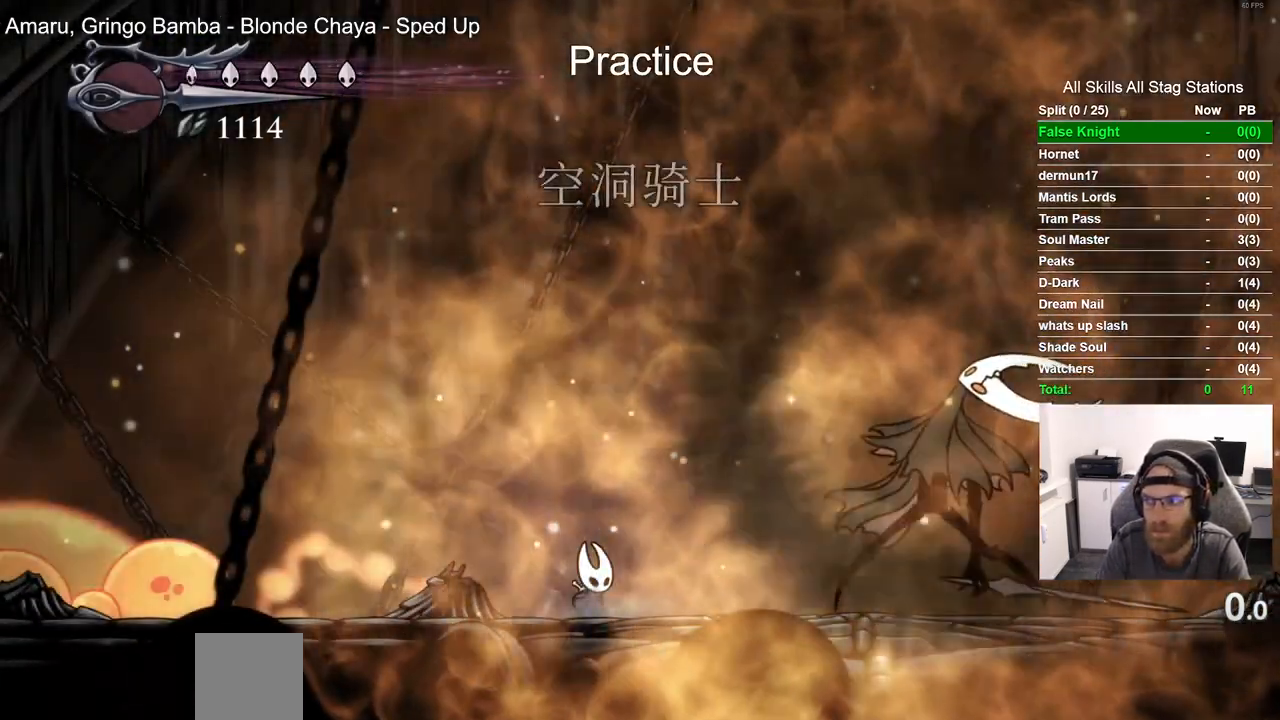
{"dt_ms": 500, "buttons": ["CROSS"], "left_stick": "center", "right_stick": "center", "events": [[83, "CROSS", "down"], [217, "CROSS", "up"], [283, "CROSS", "down"], [417, "CROSS", "up"], [500, "CROSS", "down"]]}
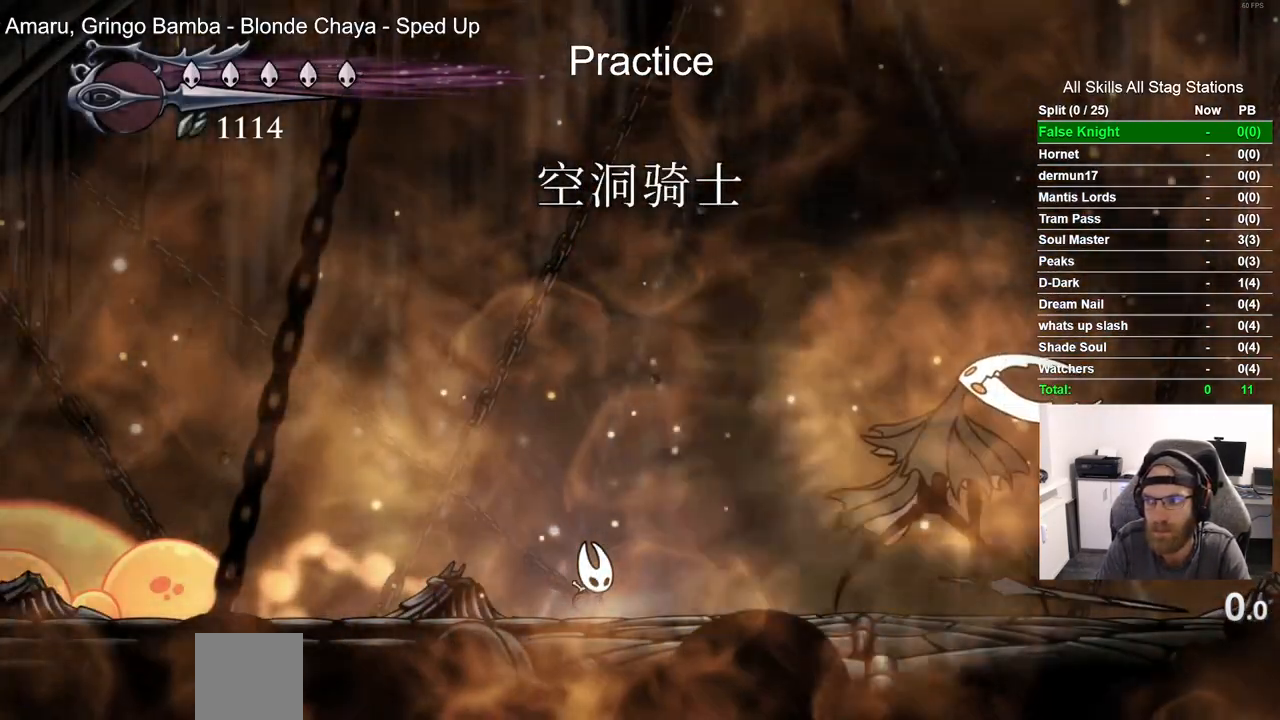
{"dt_ms": 500, "buttons": ["CROSS"], "left_stick": "center", "right_stick": "center"}
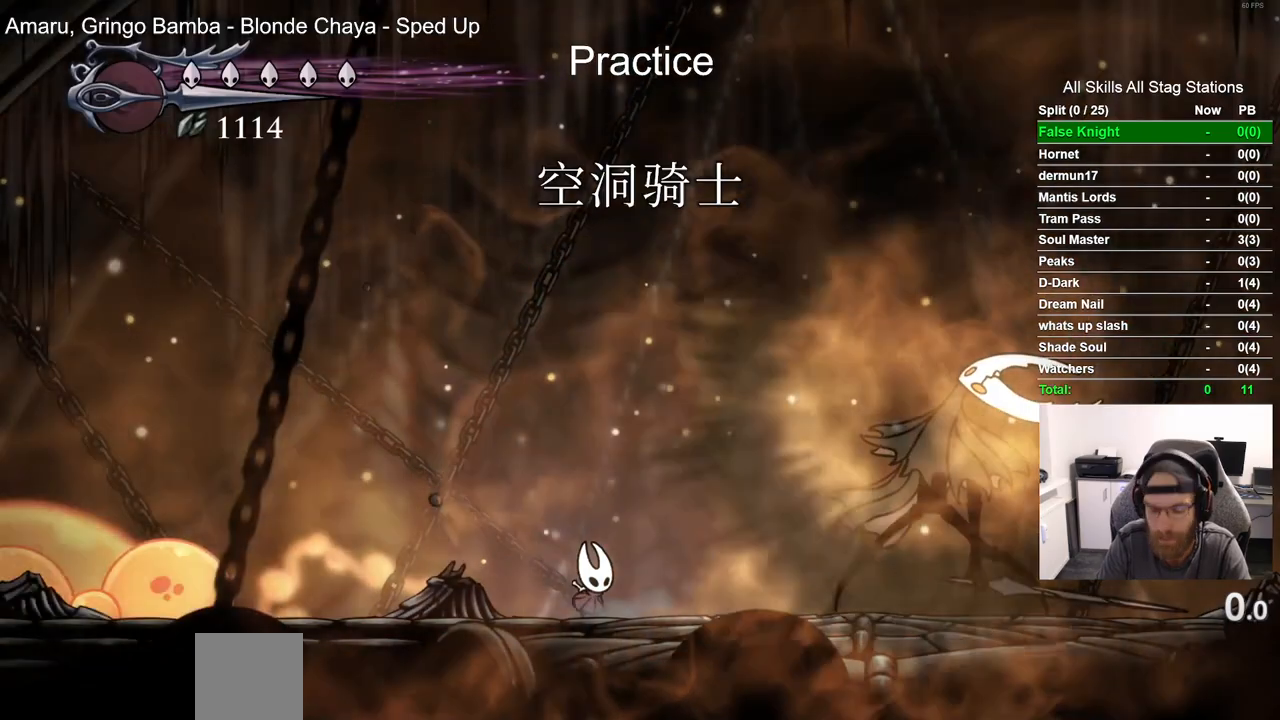
{"dt_ms": 500, "buttons": [], "left_stick": "center", "right_stick": "center", "events": [[467, "CROSS", "up"]]}
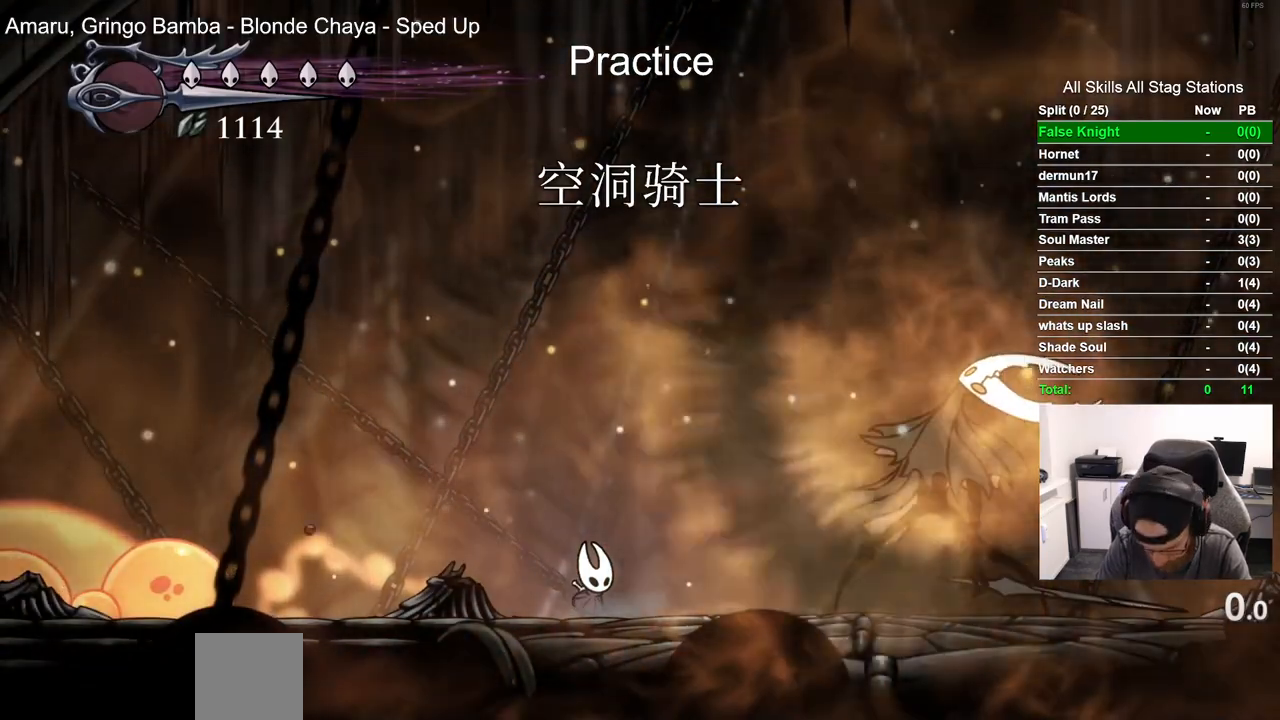
{"dt_ms": 500, "buttons": [], "left_stick": "center", "right_stick": "center", "events": [[50, "CROSS", "down"], [150, "CROSS", "up"]]}
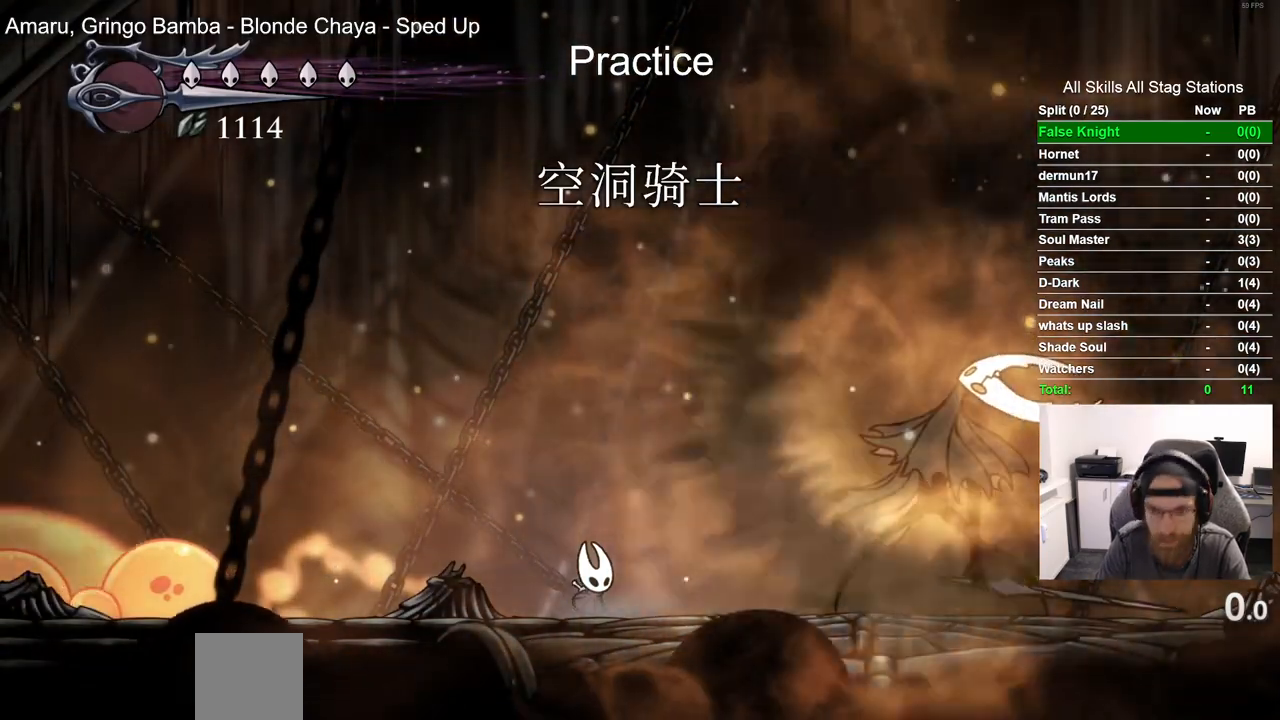
{"dt_ms": 500, "buttons": [], "left_stick": "center", "right_stick": "center", "events": []}
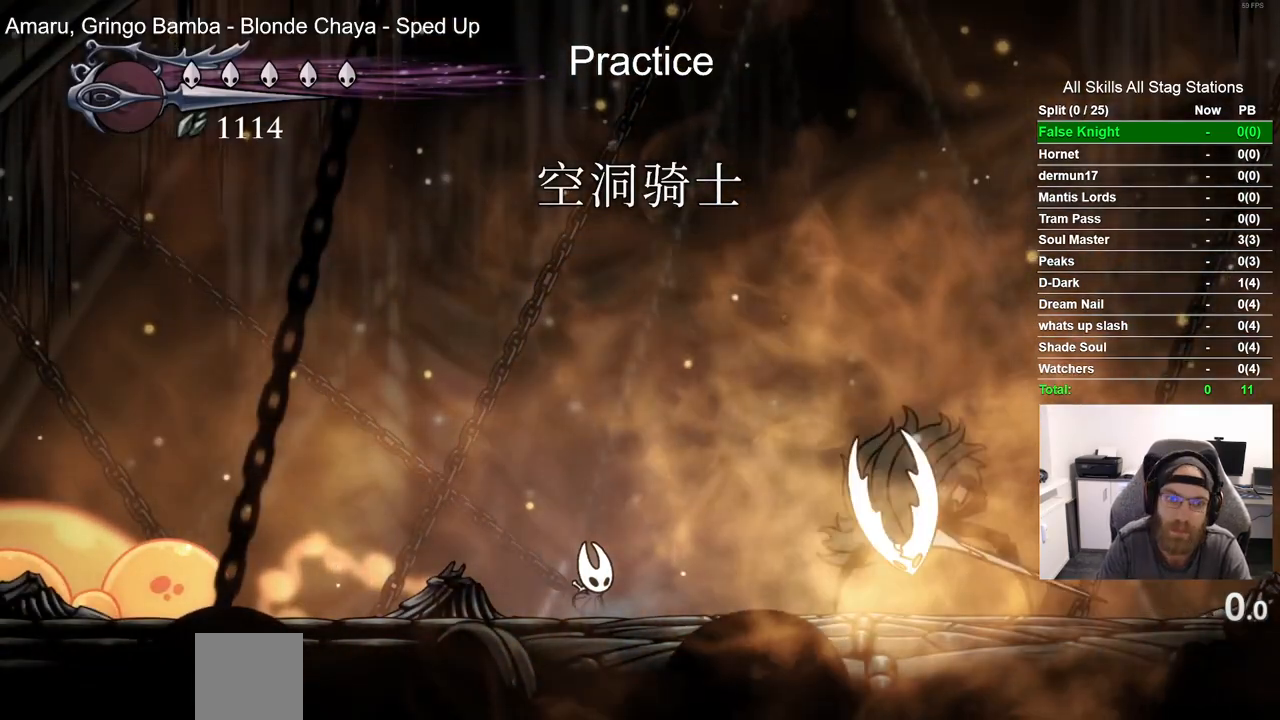
{"dt_ms": 500, "buttons": ["SQUARE"], "left_stick": "center", "right_stick": "center", "events": [[450, "SQUARE", "down"]]}
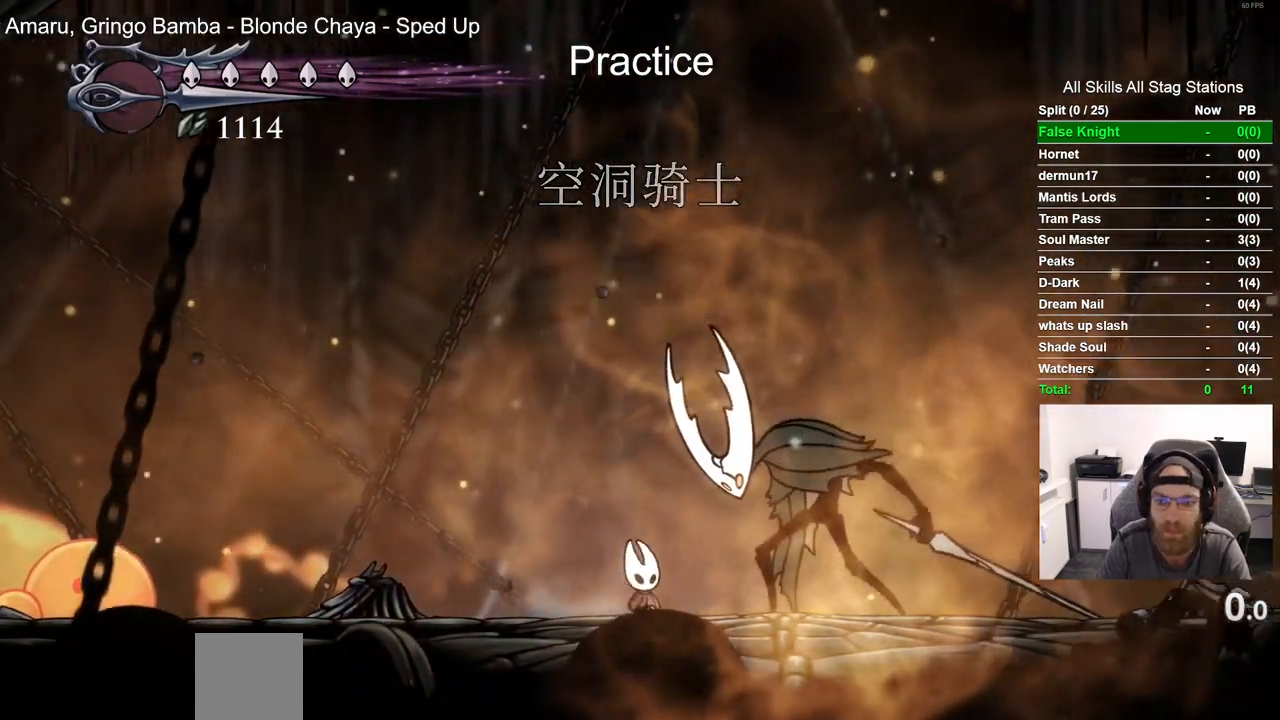
{"dt_ms": 500, "buttons": ["DPAD_LEFT"], "left_stick": "center", "right_stick": "center", "events": [[133, "SQUARE", "up"], [217, "DPAD_LEFT", "down"]]}
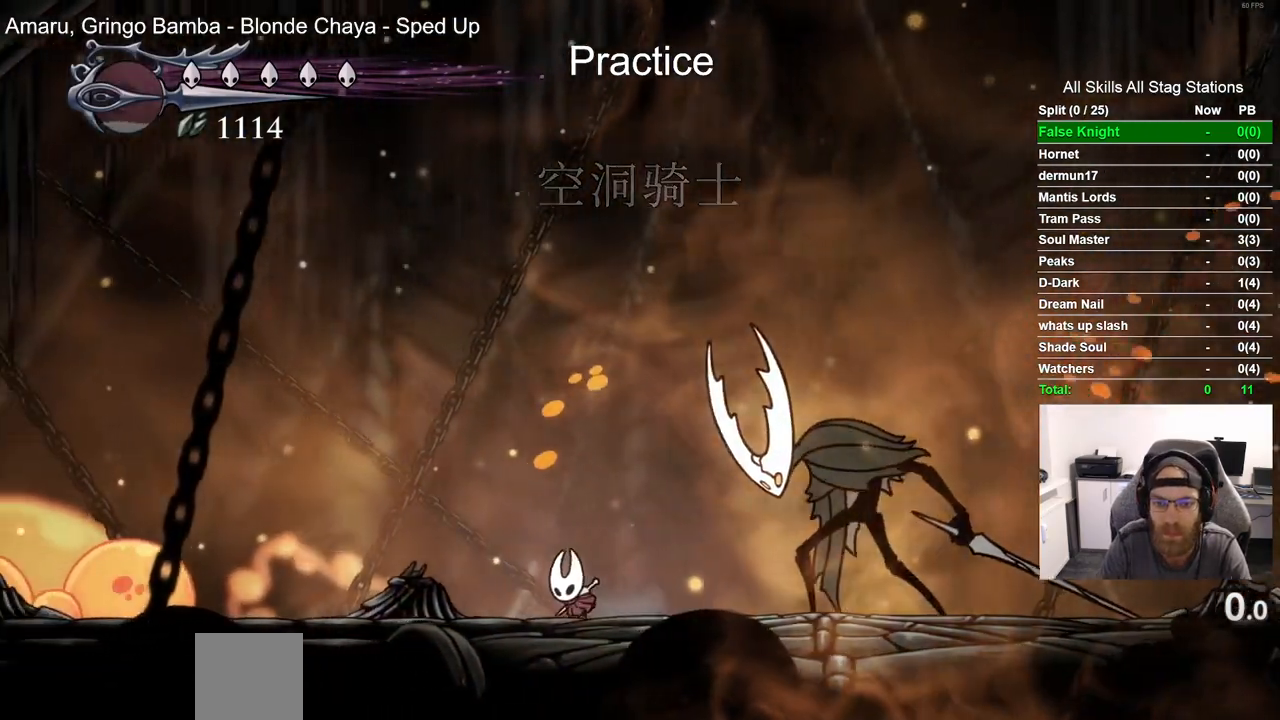
{"dt_ms": 500, "buttons": [], "left_stick": "center", "right_stick": "center", "events": [[350, "DPAD_LEFT", "up"]]}
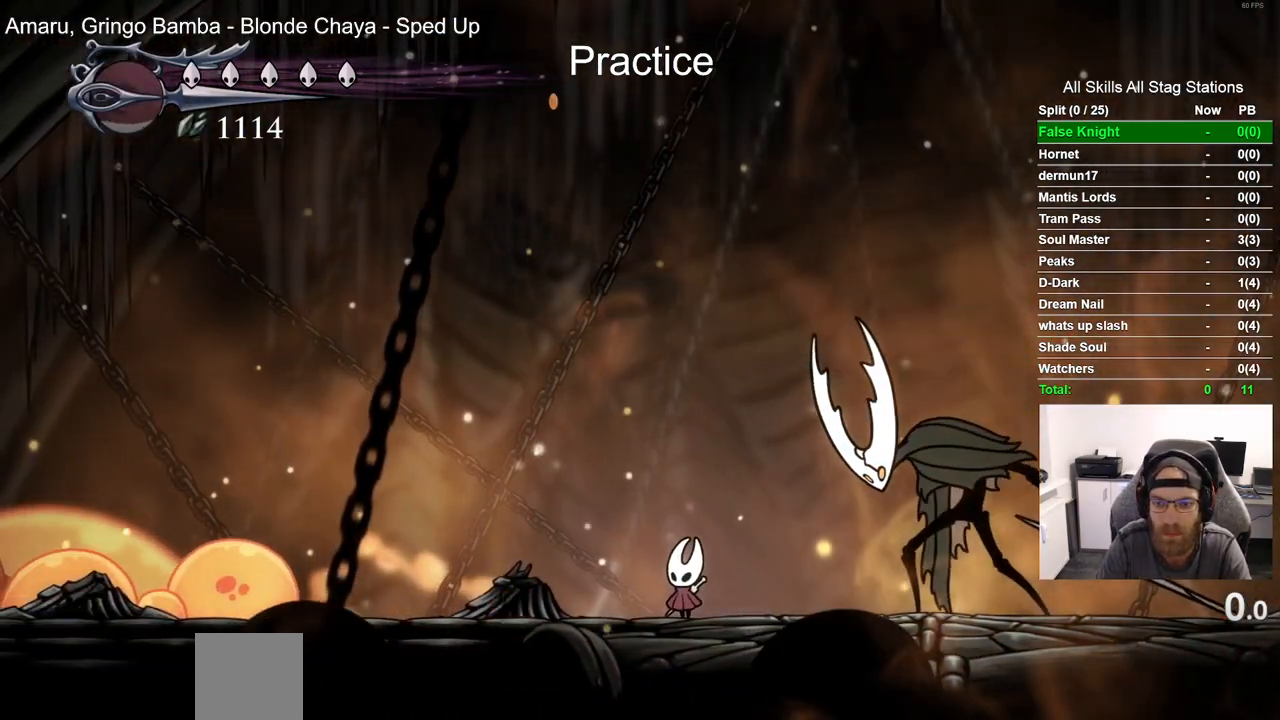
{"dt_ms": 500, "buttons": ["CROSS", "DPAD_LEFT"], "left_stick": "center", "right_stick": "center", "events": [[383, "DPAD_LEFT", "down"], [467, "CROSS", "down"]]}
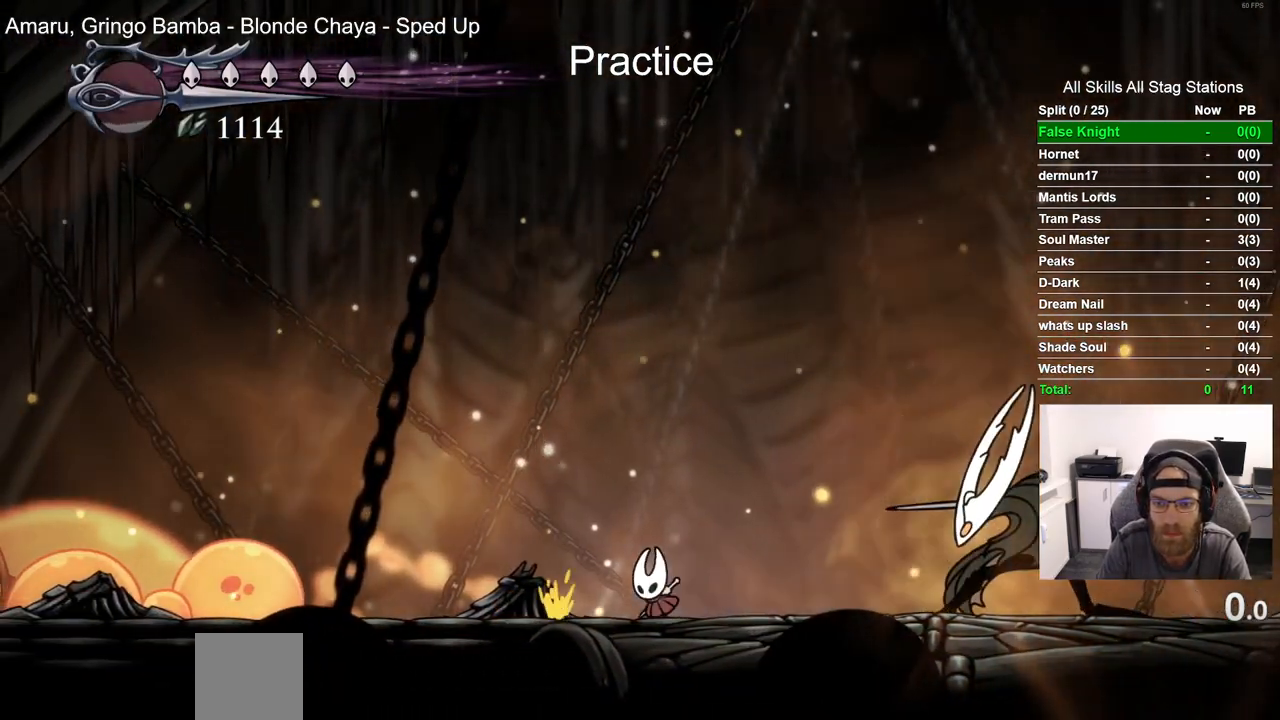
{"dt_ms": 500, "buttons": ["R1", "DPAD_LEFT"], "left_stick": "center", "right_stick": "center"}
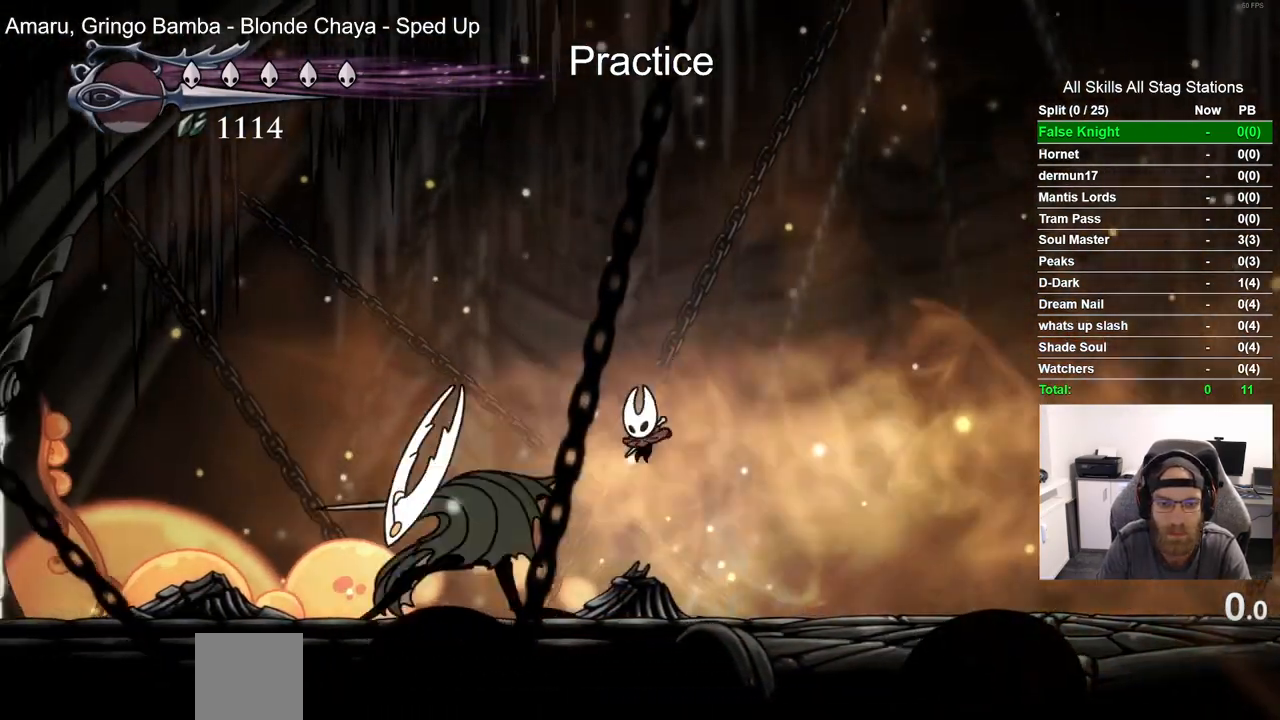
{"dt_ms": 500, "buttons": ["DPAD_LEFT"], "left_stick": "center", "right_stick": "center", "events": [[133, "R1", "up"]]}
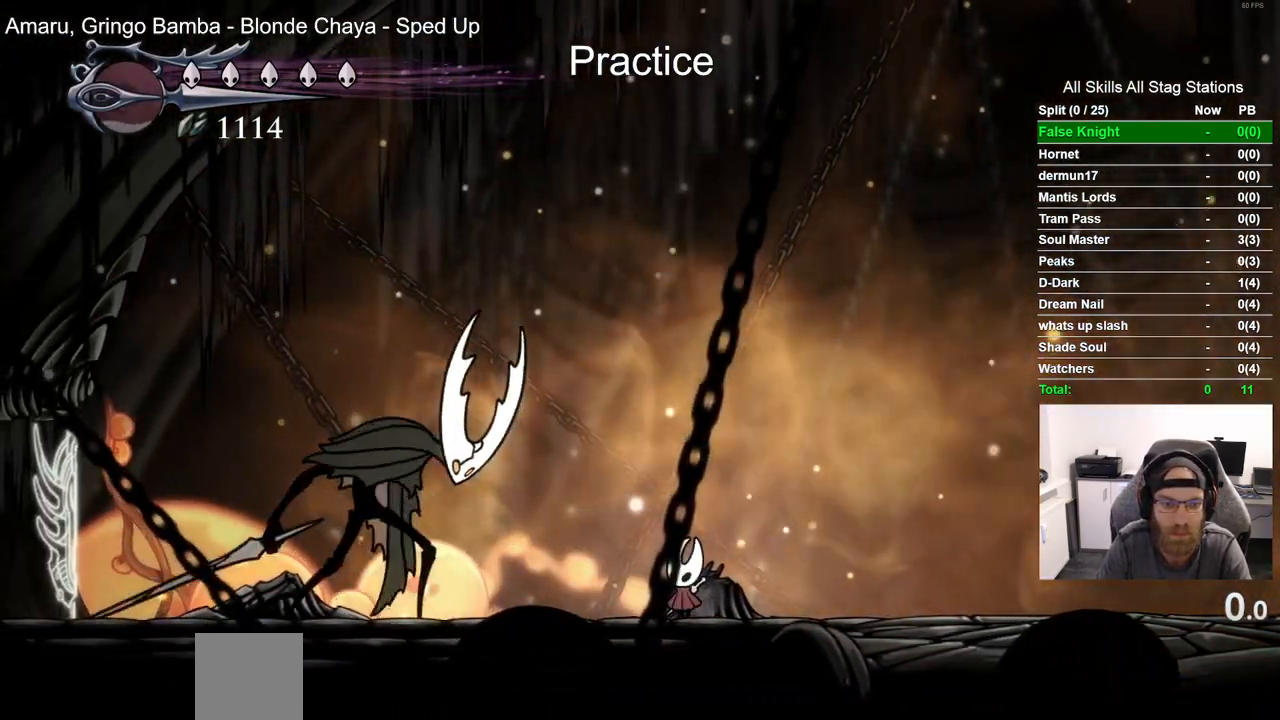
{"dt_ms": 500, "buttons": [], "left_stick": "center", "right_stick": "center", "events": [[367, "DPAD_LEFT", "up"]]}
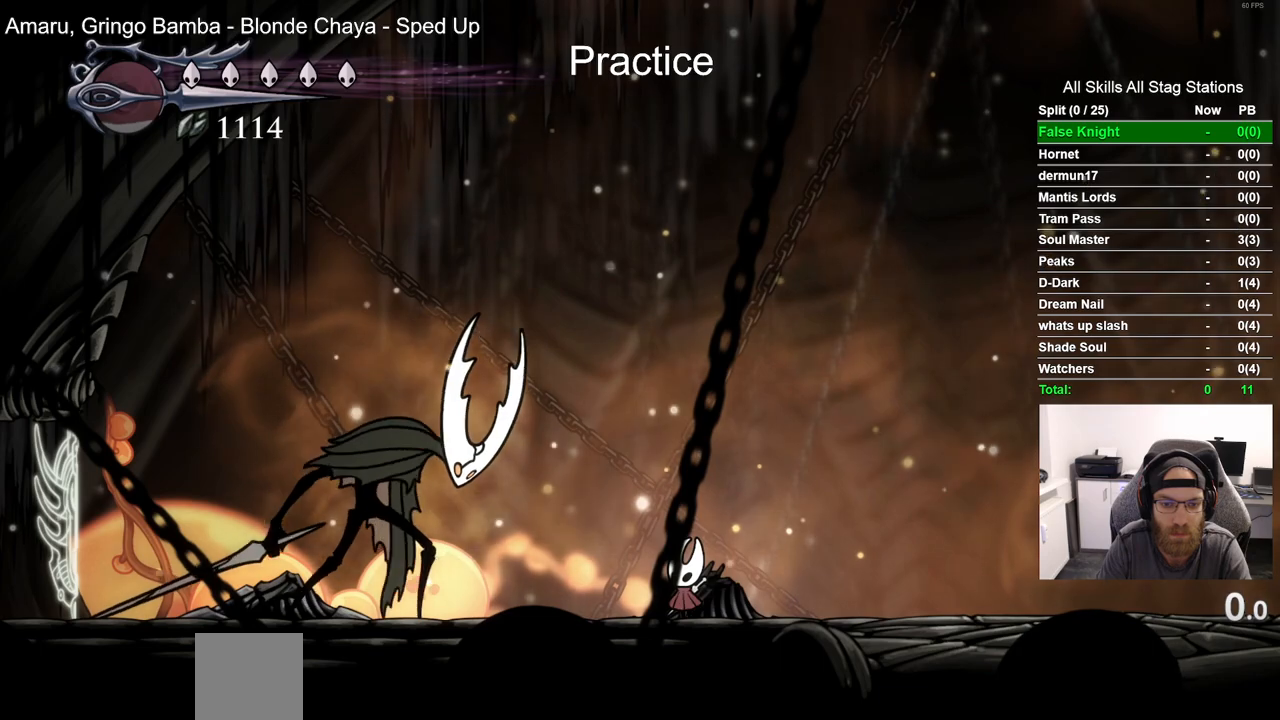
{"dt_ms": 500, "buttons": [], "left_stick": "center", "right_stick": "center", "events": []}
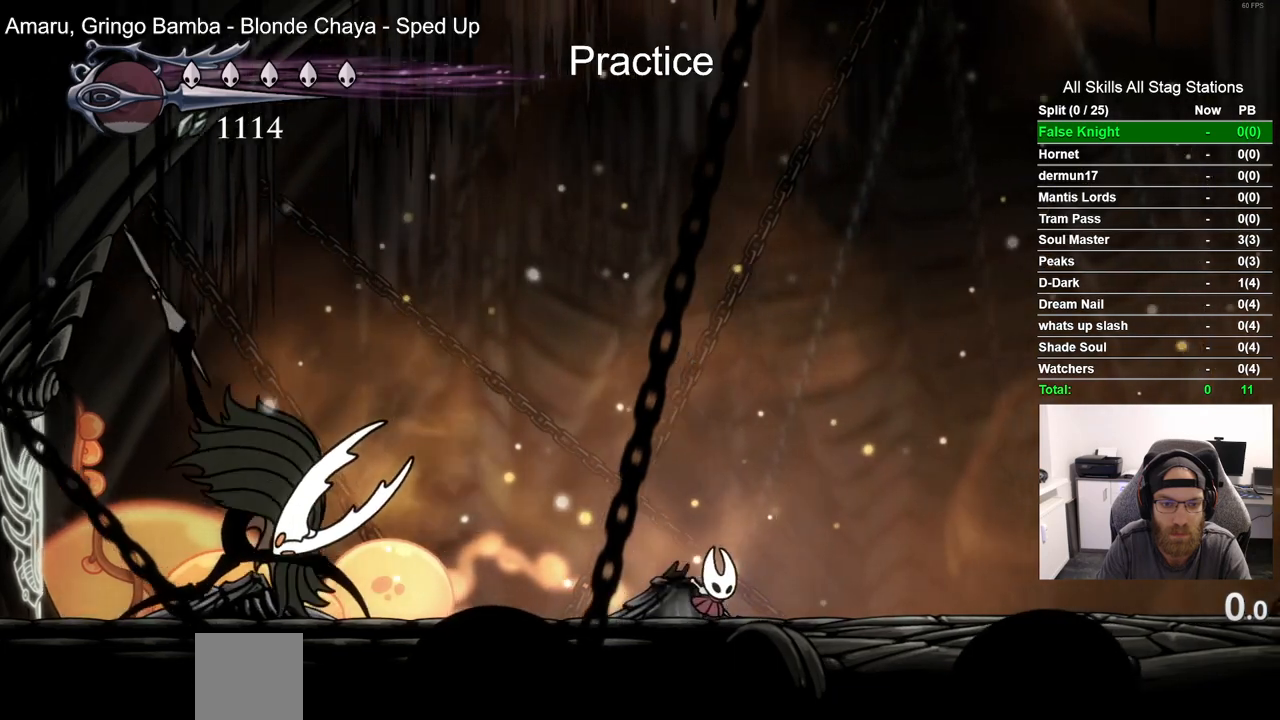
{"dt_ms": 500, "buttons": ["CROSS", "SQUARE", "DPAD_DOWN", "DPAD_LEFT"], "left_stick": "center", "right_stick": "center", "events": [[33, "CROSS", "down"], [117, "DPAD_DOWN", "down"], [200, "DPAD_LEFT", "down"], [483, "SQUARE", "down"]]}
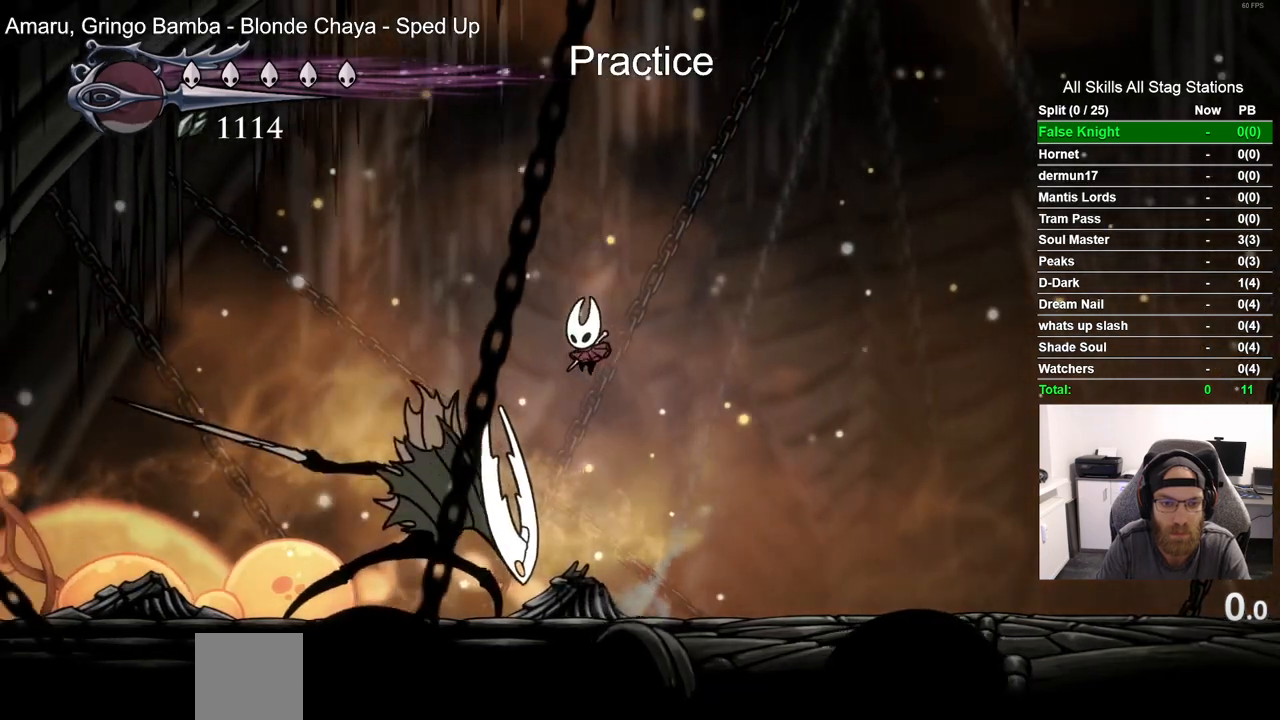
{"dt_ms": 500, "buttons": ["DPAD_LEFT"], "left_stick": "center", "right_stick": "center", "events": [[183, "SQUARE", "up"], [333, "CROSS", "up"], [417, "DPAD_DOWN", "up"]]}
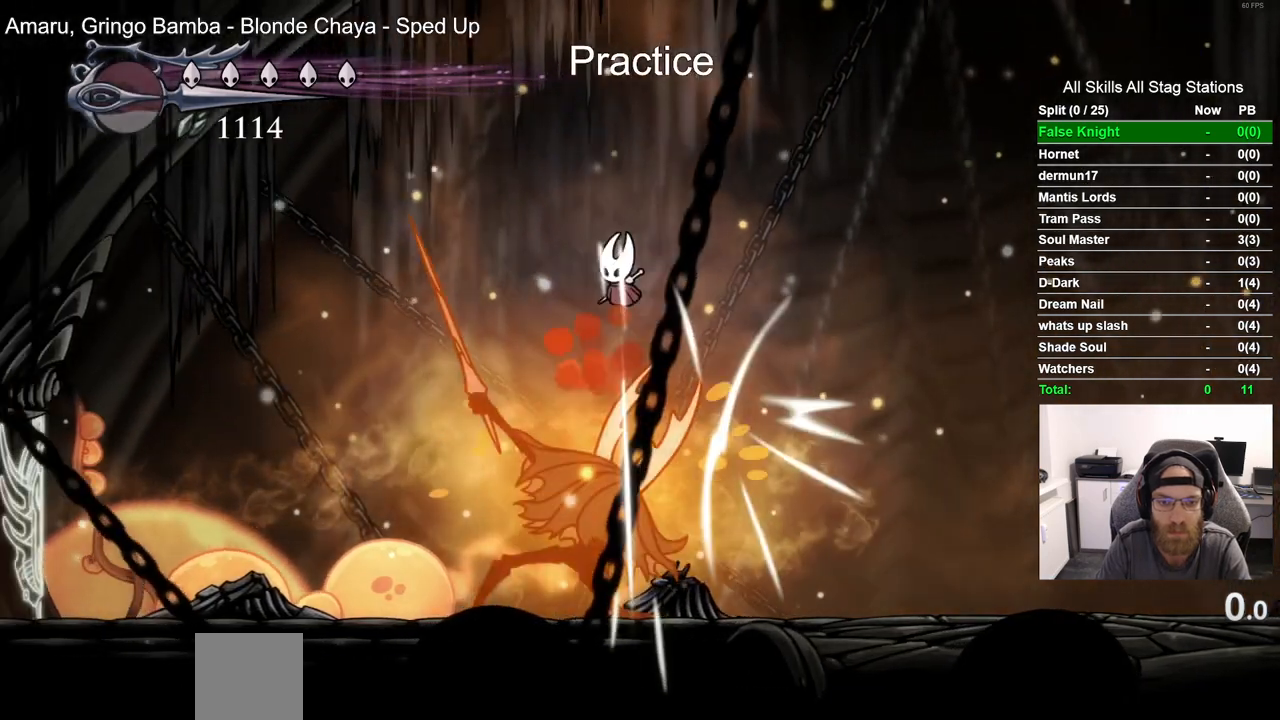
{"dt_ms": 500, "buttons": ["SQUARE"], "left_stick": "center", "right_stick": "center", "events": [[317, "DPAD_LEFT", "up"], [467, "SQUARE", "down"]]}
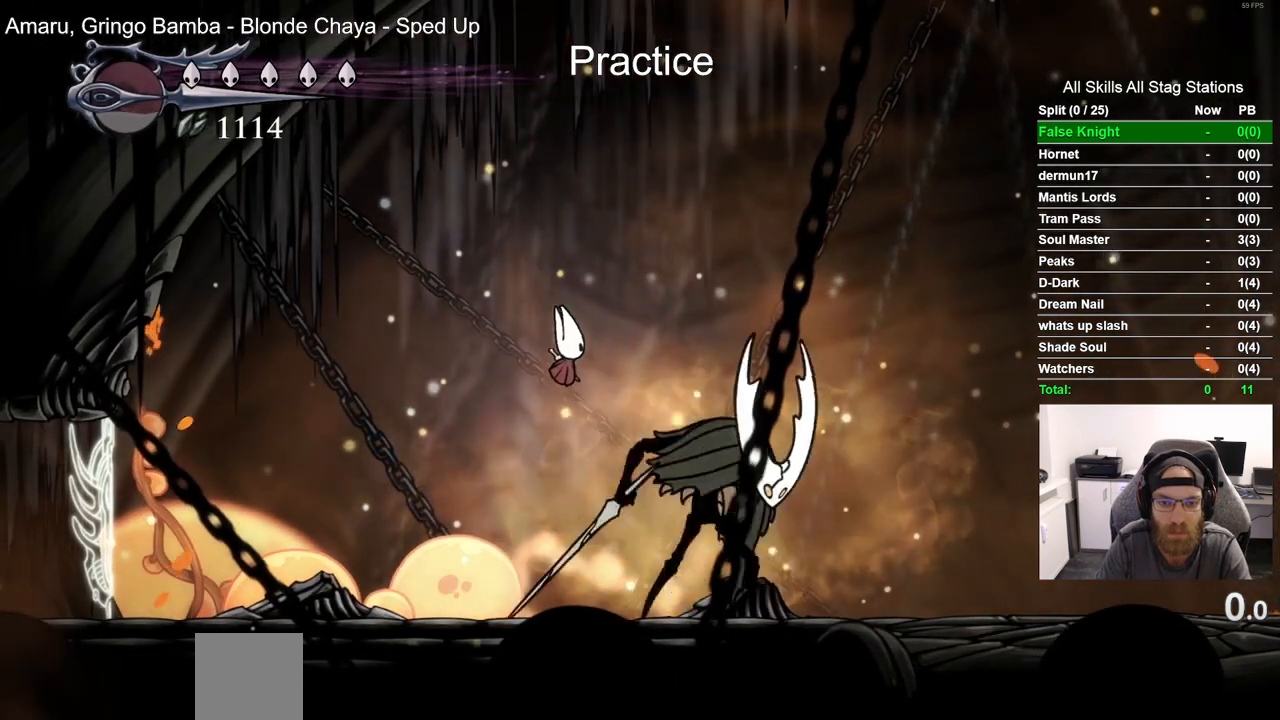
{"dt_ms": 500, "buttons": ["SQUARE", "DPAD_LEFT"], "left_stick": "center", "right_stick": "center", "events": [[50, "DPAD_LEFT", "down"], [133, "SQUARE", "up"], [200, "DPAD_LEFT", "up"], [383, "SQUARE", "down"], [483, "DPAD_LEFT", "down"]]}
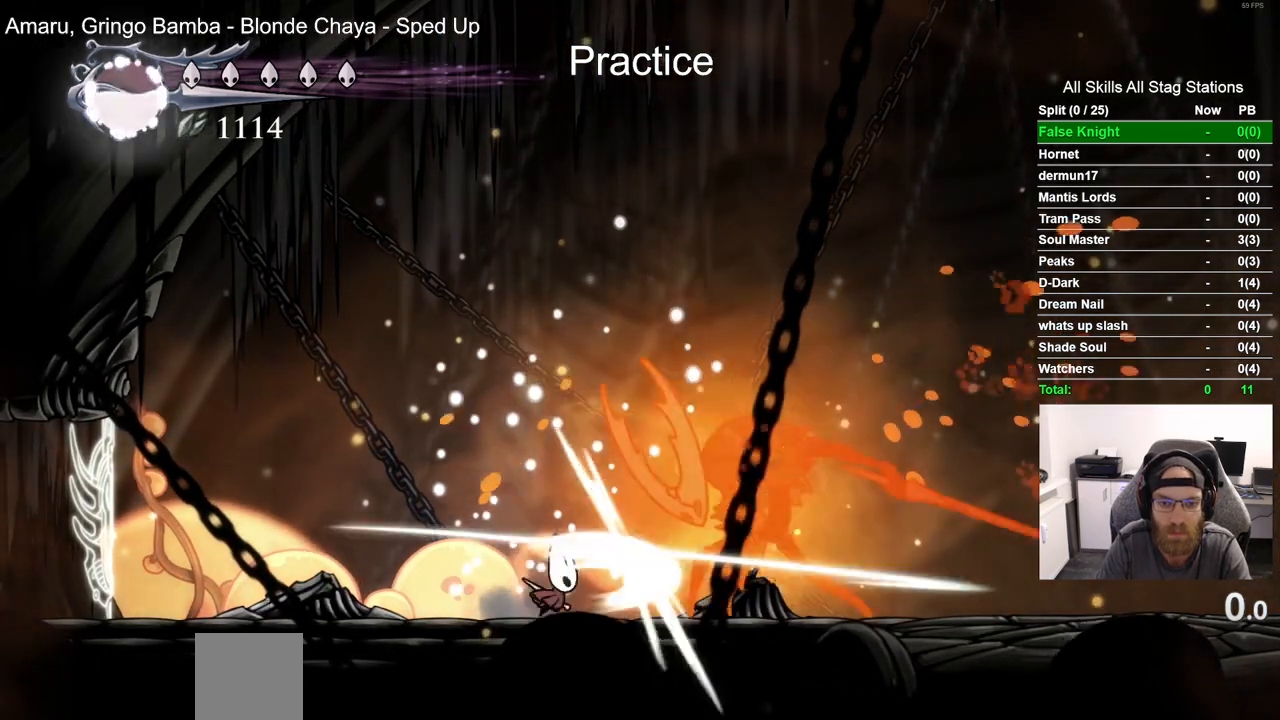
{"dt_ms": 1000, "buttons": ["CROSS", "DPAD_DOWN"], "left_stick": "center", "right_stick": "center"}
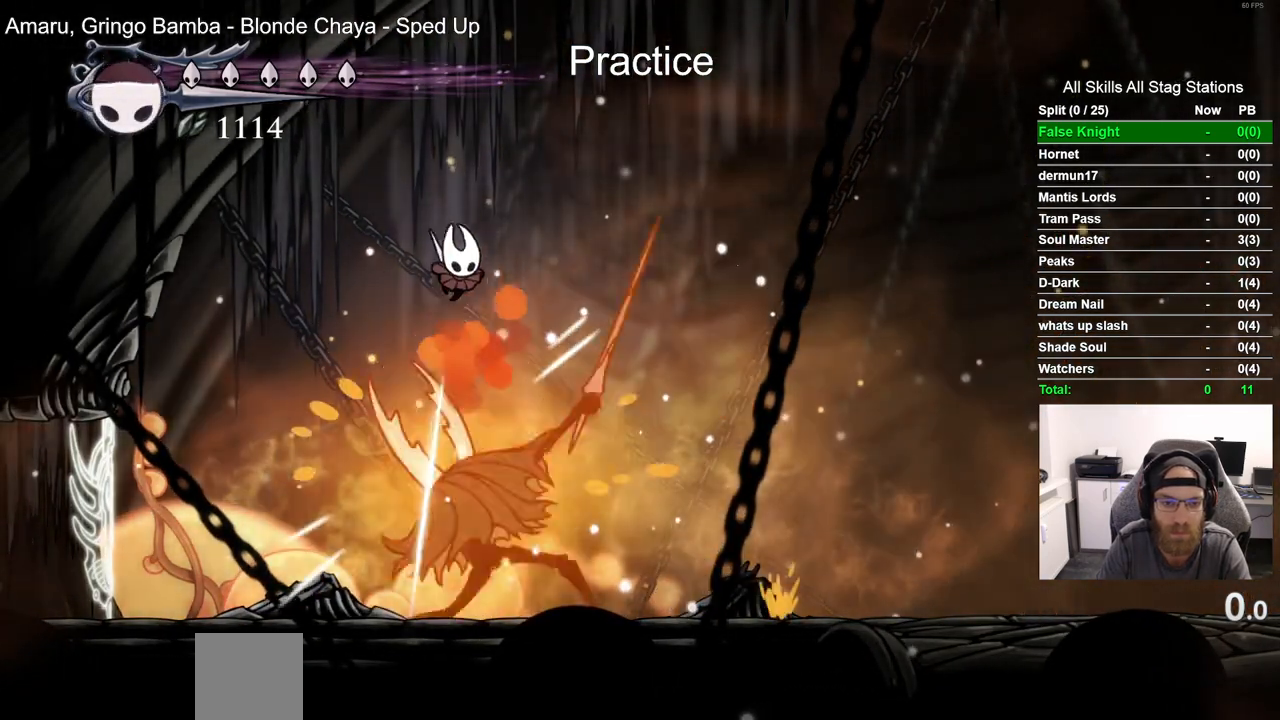
{"dt_ms": 500, "buttons": ["SQUARE", "DPAD_LEFT"], "left_stick": "center", "right_stick": "center", "events": [[83, "CROSS", "up"], [317, "DPAD_DOWN", "up"], [333, "DPAD_DOWN", "down"], [350, "DPAD_LEFT", "down"], [367, "DPAD_DOWN", "up"], [467, "SQUARE", "down"]]}
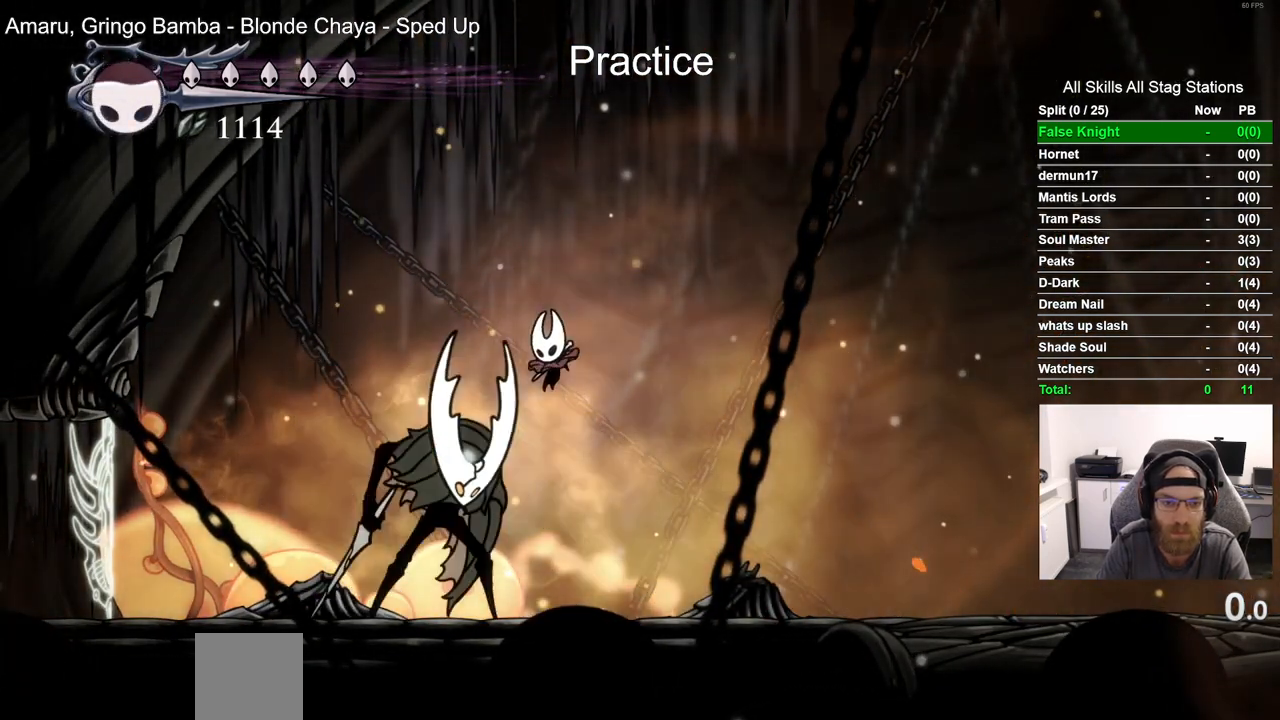
{"dt_ms": 500, "buttons": [], "left_stick": "center", "right_stick": "center", "events": [[67, "DPAD_LEFT", "up"], [133, "SQUARE", "up"]]}
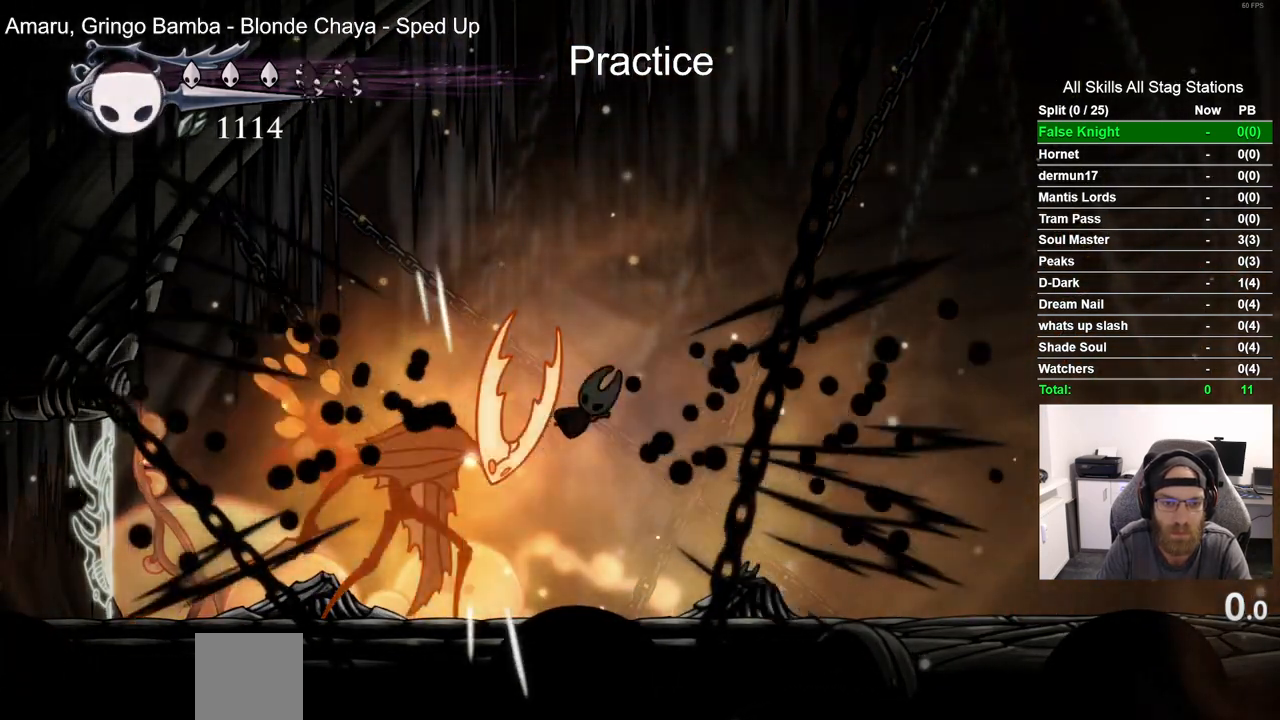
{"dt_ms": 500, "buttons": [], "left_stick": "center", "right_stick": "center", "events": []}
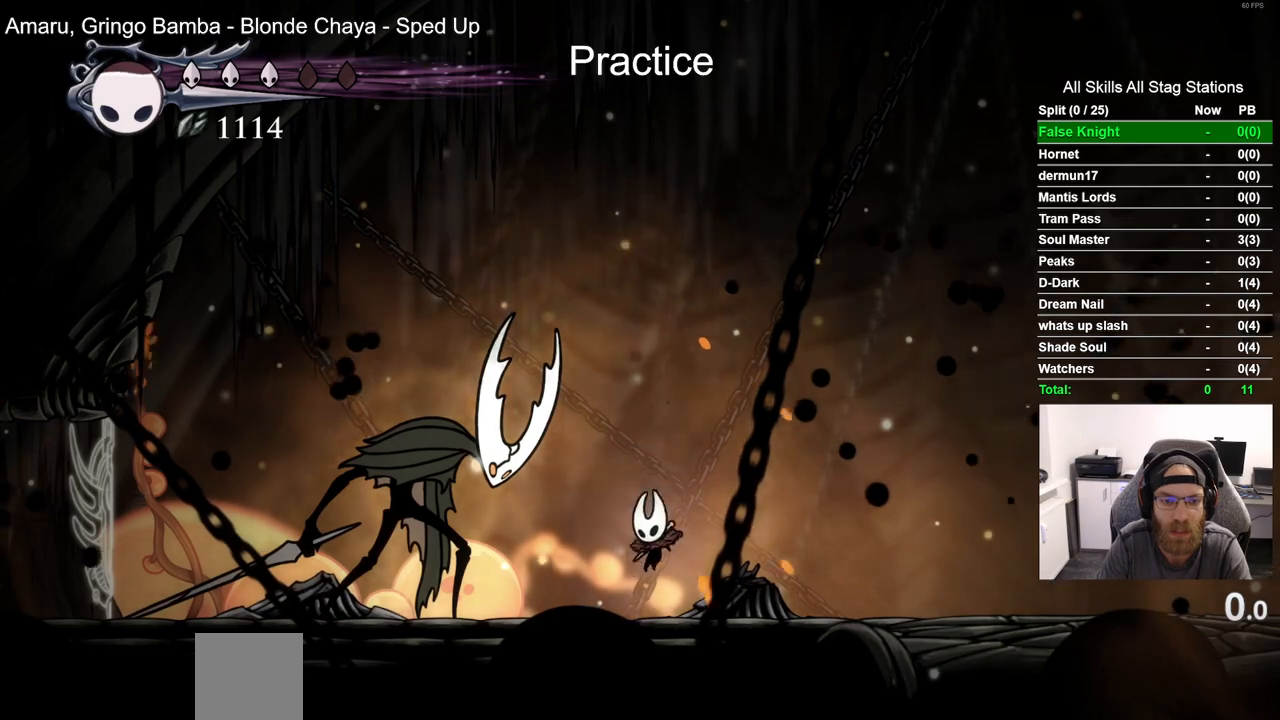
{"dt_ms": 500, "buttons": [], "left_stick": "center", "right_stick": "center", "events": []}
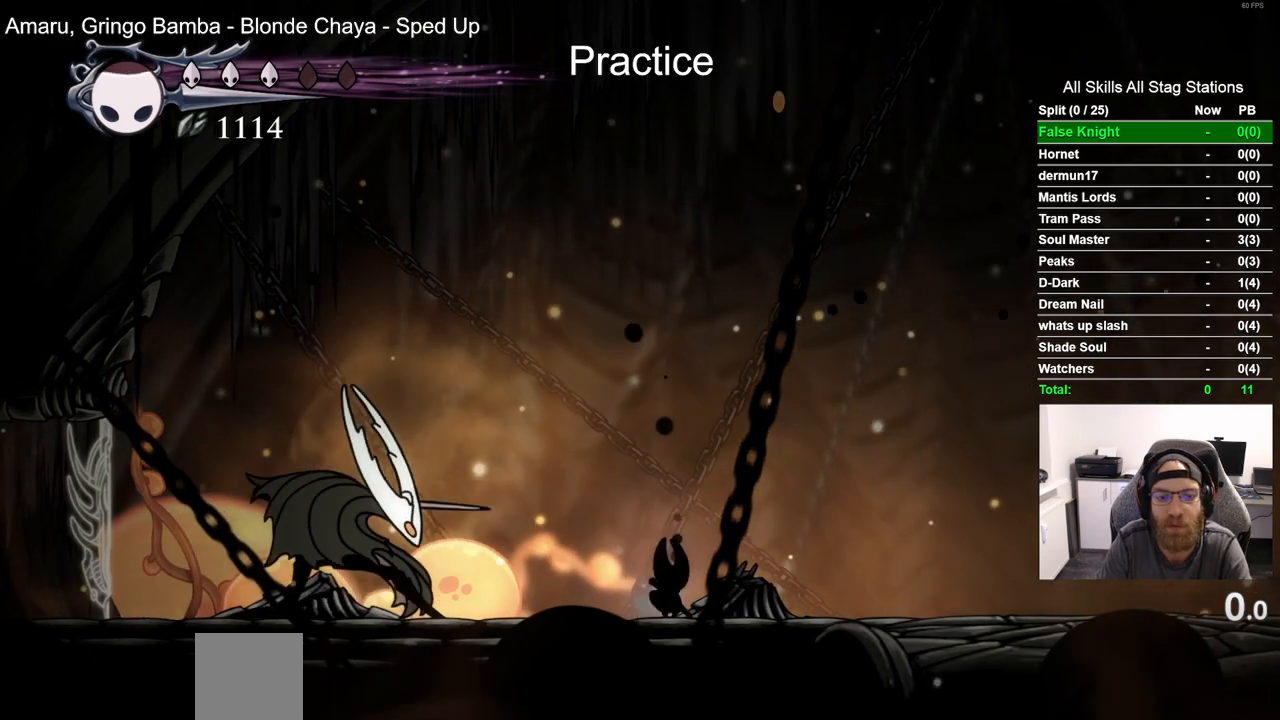
{"dt_ms": 500, "buttons": [], "left_stick": "center", "right_stick": "center", "events": [[67, "CROSS", "down"], [417, "CROSS", "up"]]}
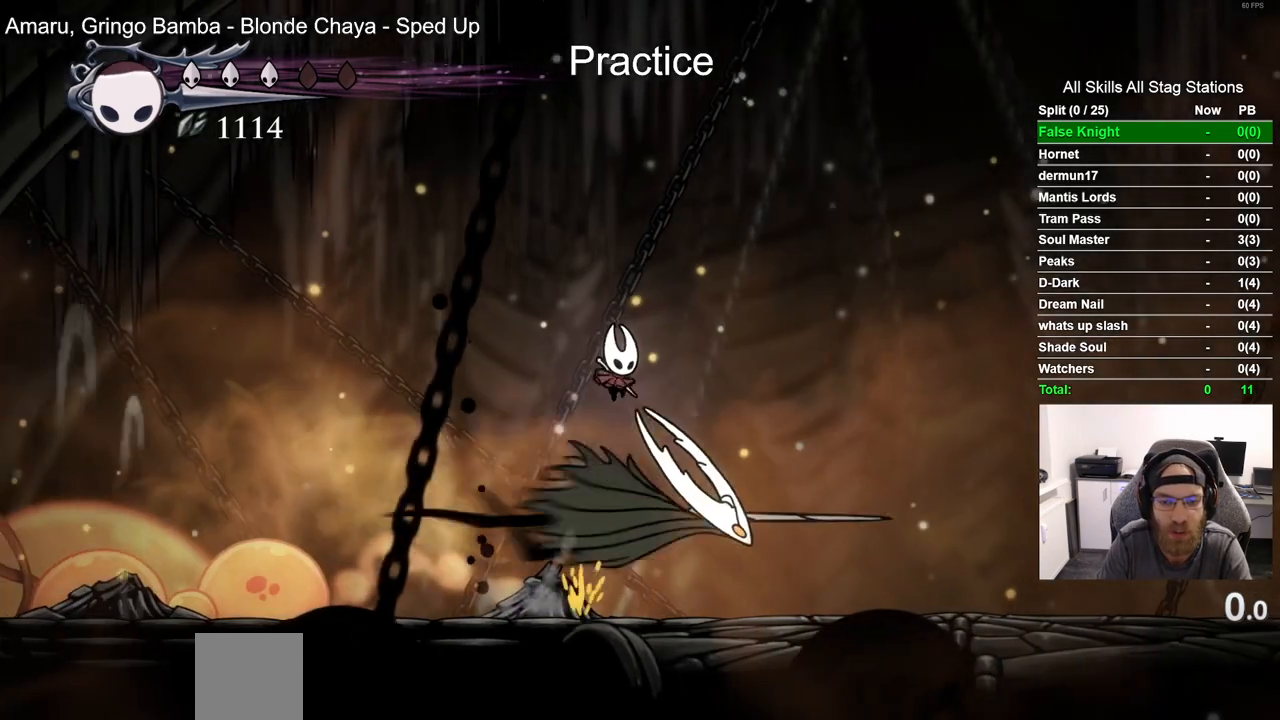
{"dt_ms": 500, "buttons": [], "left_stick": "center", "right_stick": "center", "events": [[200, "R1", "down"], [350, "R1", "up"]]}
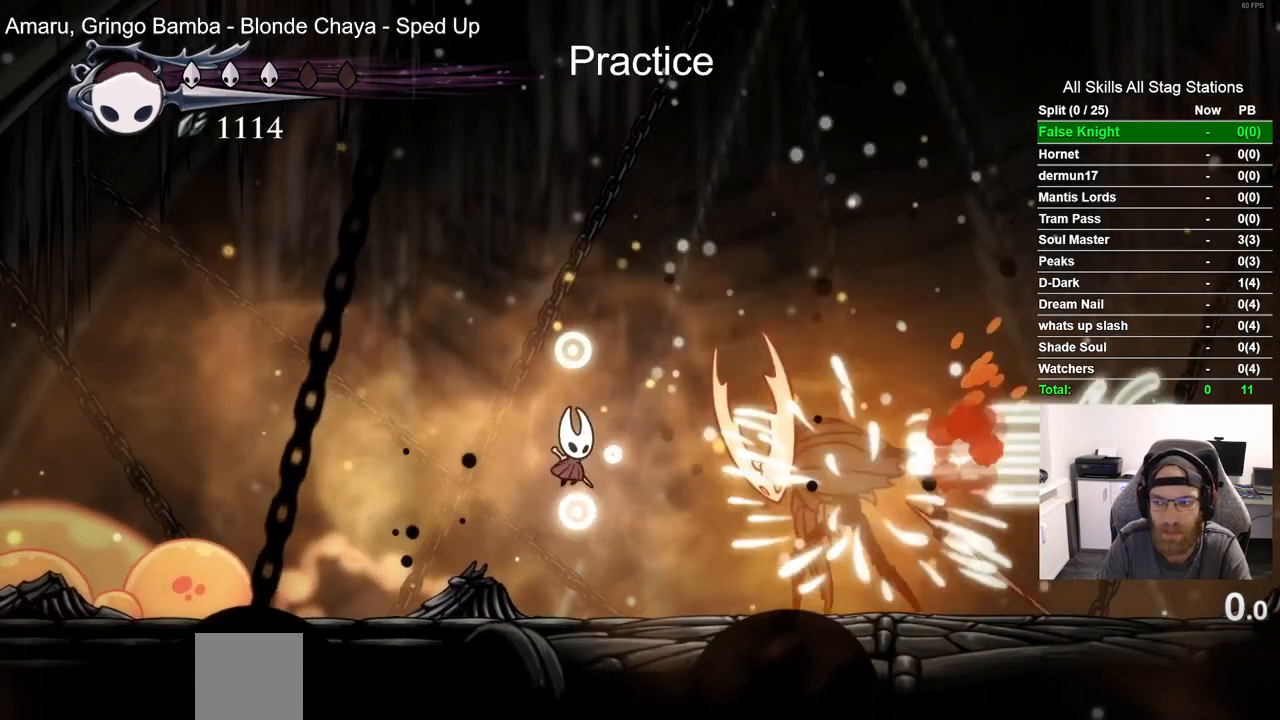
{"dt_ms": 500, "buttons": ["DPAD_LEFT"], "left_stick": "center", "right_stick": "center", "events": [[433, "DPAD_LEFT", "down"]]}